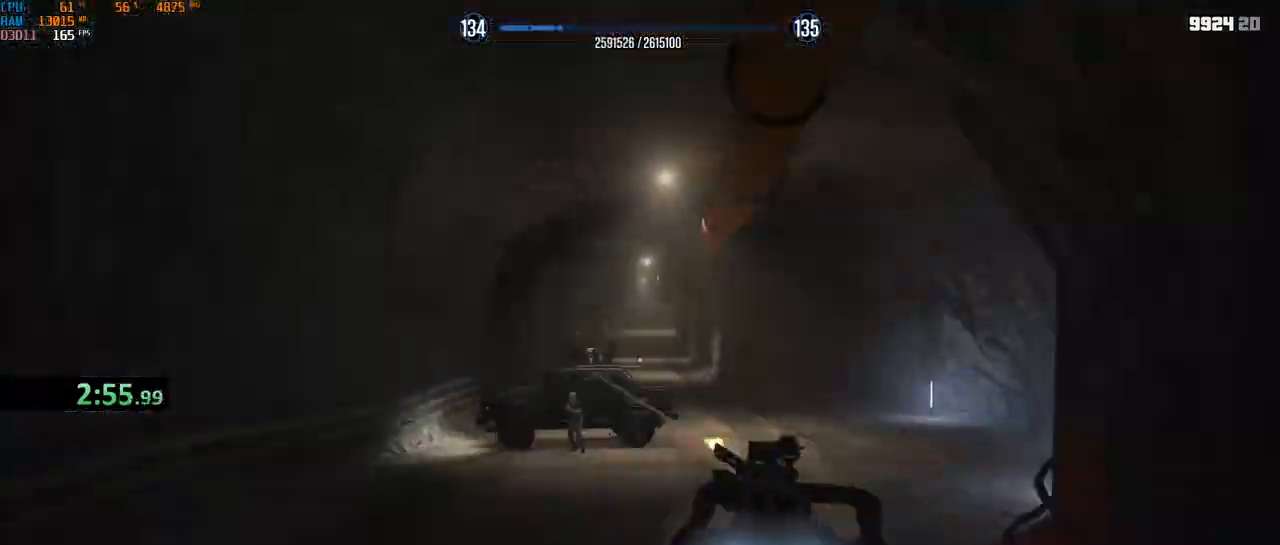
Gameplay with keyboard and mouse; each line is a JSON object with the keys and mouse buttons held at the frame after it. "events" lists presses ("down") and releases ("up") of "1", "2", "3", "4", "5", "a", "alt", "b", "c", "ctrl", "d", "e", "f", "g", "q", "r", "s", "shift", "space", "t", "tab", "v", "w", "x", "z", "mouse_left", "mouse_wheel", "mouse_right", "mouse_mb4" and "mouse_mb5" between this image and that frame as [ms after this image, input, new state], when the widget could be followed in between. "mouse_left", "mouse_wheel", "mouse_right", "mouse_mb4", "mouse_mb5" = the "left", "wheel", "right", "mb4", "mb5" buttons of the "mouse" list. No other keys are recorded. "wheel" means that the mouse wheel is clicked or scrolled. Not read: mouse_move.
{"keys": ["w"], "mouse": ["right"], "events": [[33, "a", "up"], [167, "a", "down"], [267, "a", "up"]]}
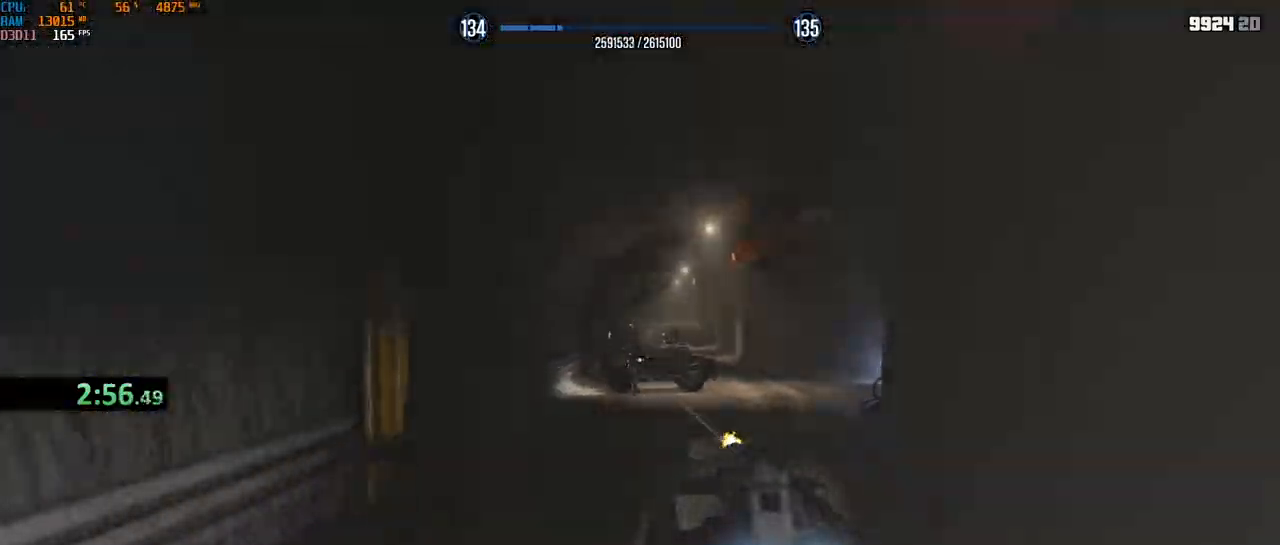
{"keys": ["w"], "mouse": ["left", "right"], "events": [[117, "mouse_left", "down"], [200, "mouse_left", "up"], [233, "a", "down"], [267, "mouse_left", "down"], [300, "a", "up"], [333, "mouse_left", "up"], [350, "mouse_left", "down"], [433, "mouse_left", "up"], [467, "mouse_left", "down"]]}
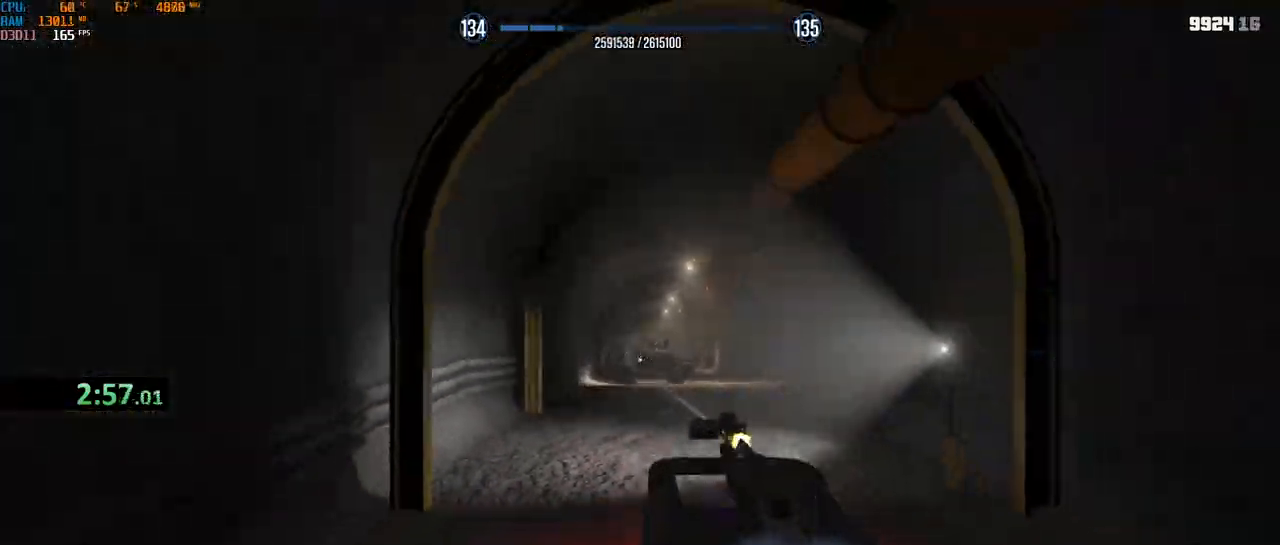
{"keys": ["a", "w"], "mouse": ["right"], "events": [[67, "mouse_left", "up"], [83, "a", "down"], [100, "mouse_left", "down"], [167, "a", "up"], [167, "mouse_left", "up"], [200, "mouse_left", "down"], [283, "mouse_left", "up"], [333, "mouse_left", "down"], [467, "a", "down"], [500, "mouse_left", "up"]]}
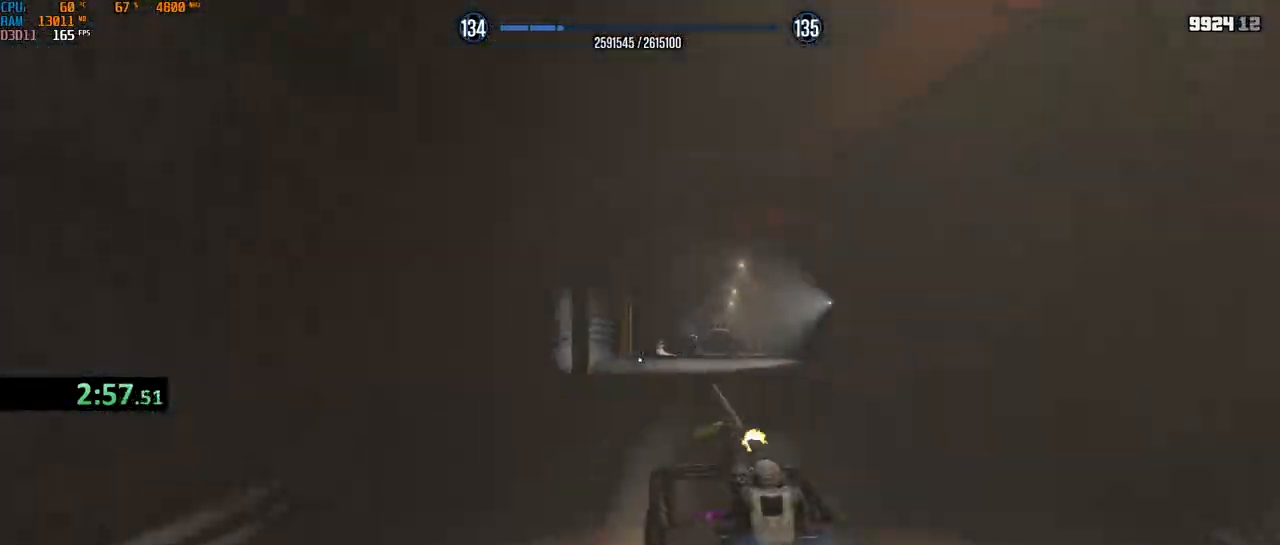
{"keys": ["w"], "mouse": ["right"], "events": [[83, "a", "up"], [150, "r", "down"], [217, "r", "up"], [283, "r", "down"], [367, "r", "up"]]}
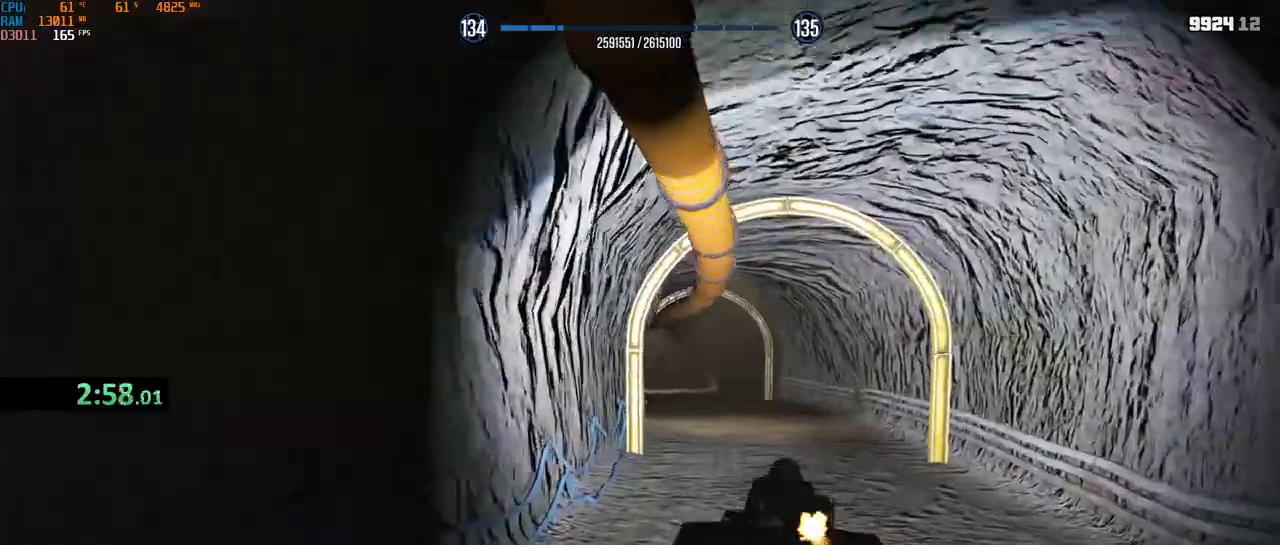
{"keys": ["a", "w"], "mouse": ["right"], "events": [[433, "a", "down"]]}
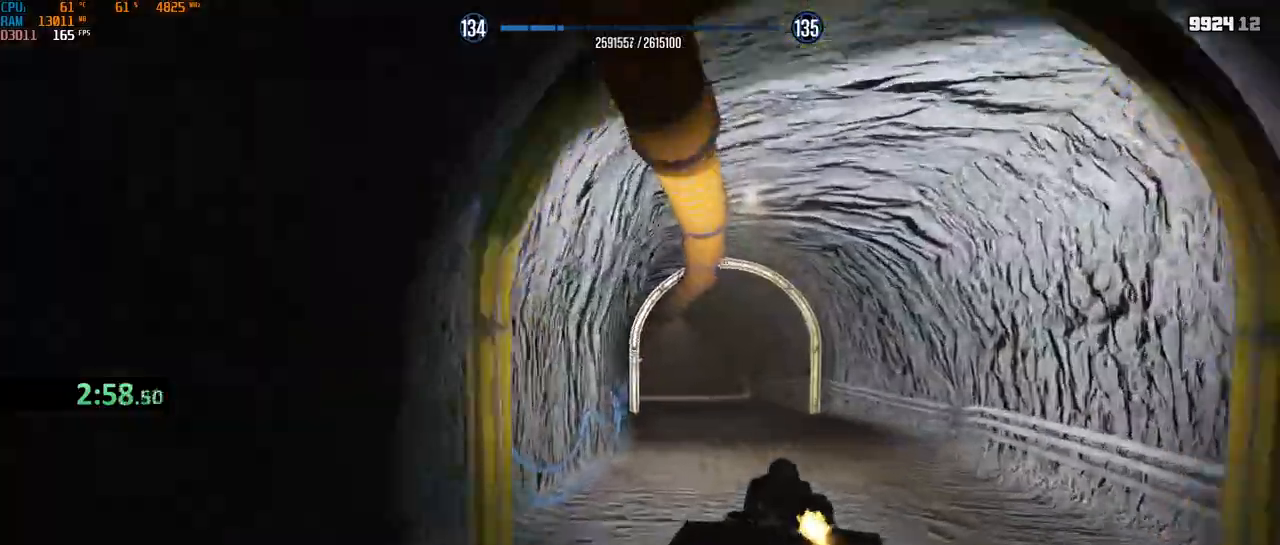
{"keys": ["w"], "mouse": ["right"], "events": [[50, "a", "up"], [300, "a", "down"], [400, "a", "up"]]}
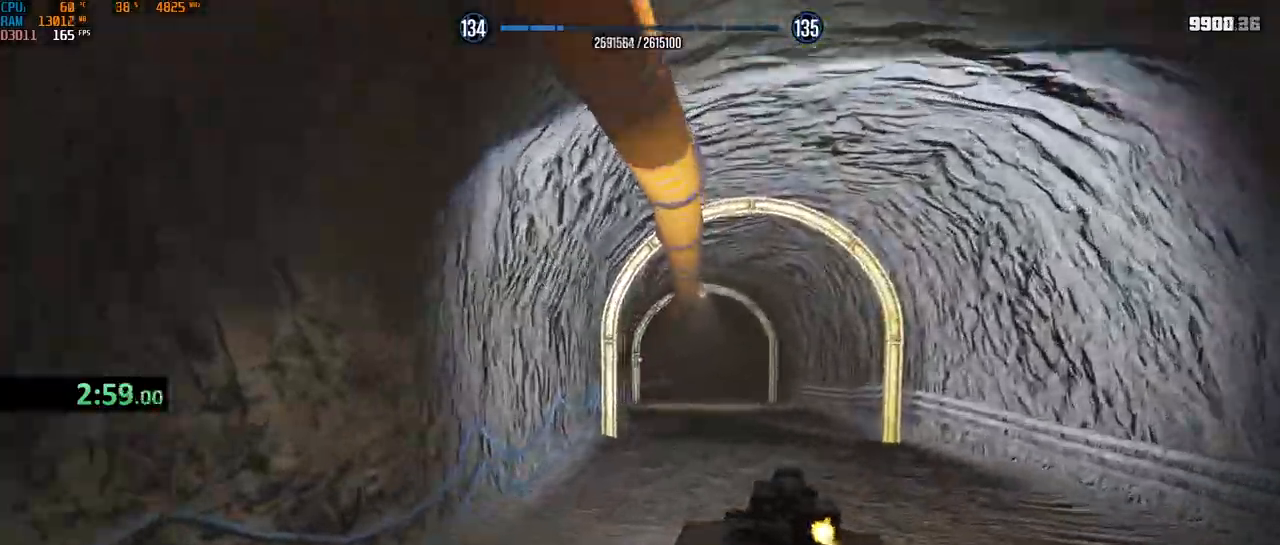
{"keys": ["w"], "mouse": ["right"], "events": [[183, "a", "down"], [250, "a", "up"]]}
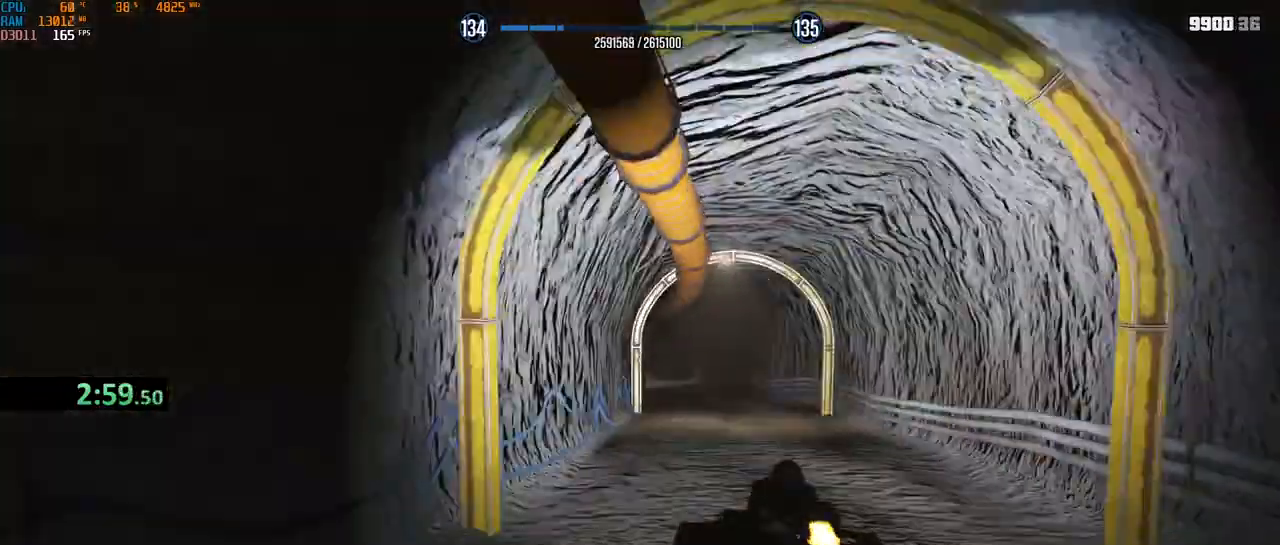
{"keys": ["d", "w"], "mouse": ["right"], "events": [[383, "d", "down"], [433, "mouse_left", "down"], [500, "mouse_left", "up"]]}
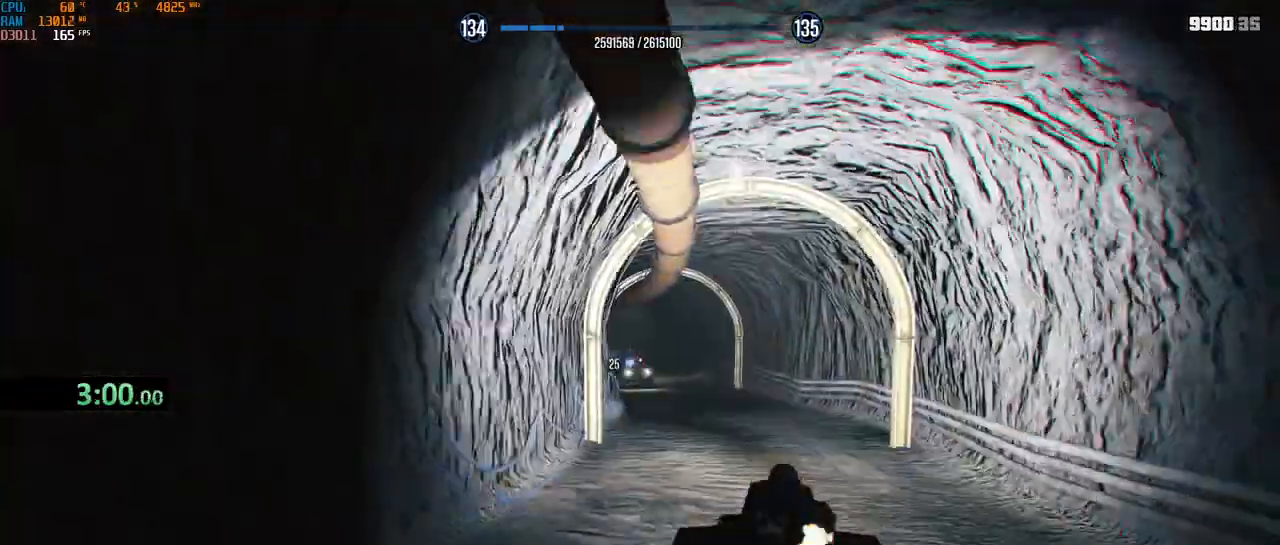
{"keys": ["w"], "mouse": ["right"], "events": [[17, "d", "up"], [50, "mouse_left", "down"], [117, "a", "down"], [133, "mouse_left", "up"], [167, "mouse_left", "down"], [200, "a", "up"], [233, "mouse_left", "up"], [317, "a", "down"], [417, "a", "up"]]}
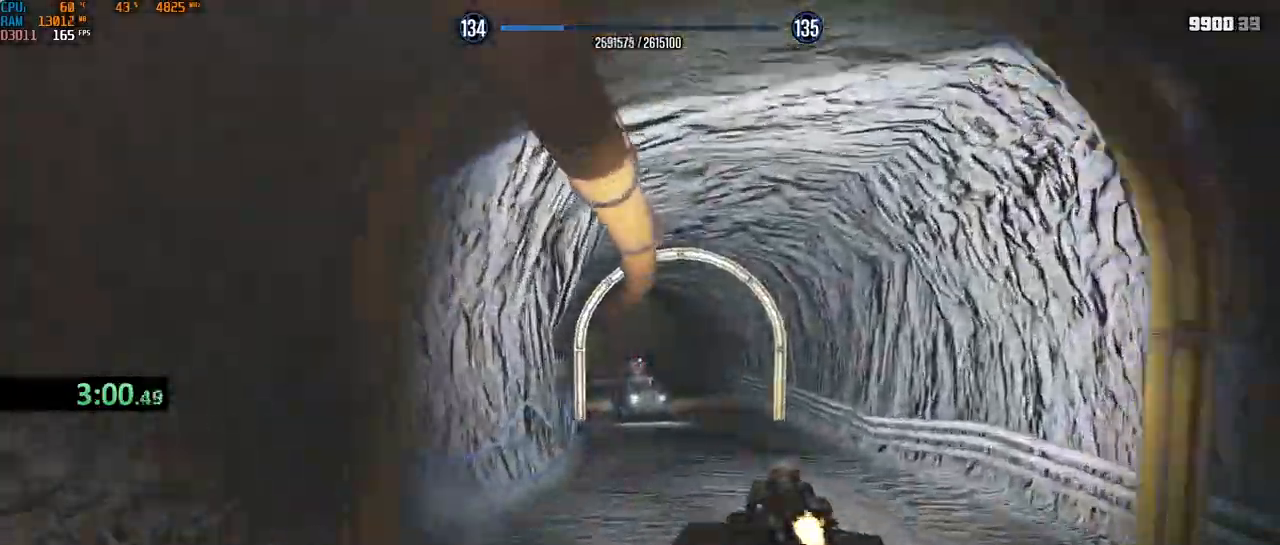
{"keys": ["w"], "mouse": ["right"], "events": [[17, "mouse_left", "down"], [33, "a", "down"], [117, "a", "up"], [267, "mouse_left", "up"]]}
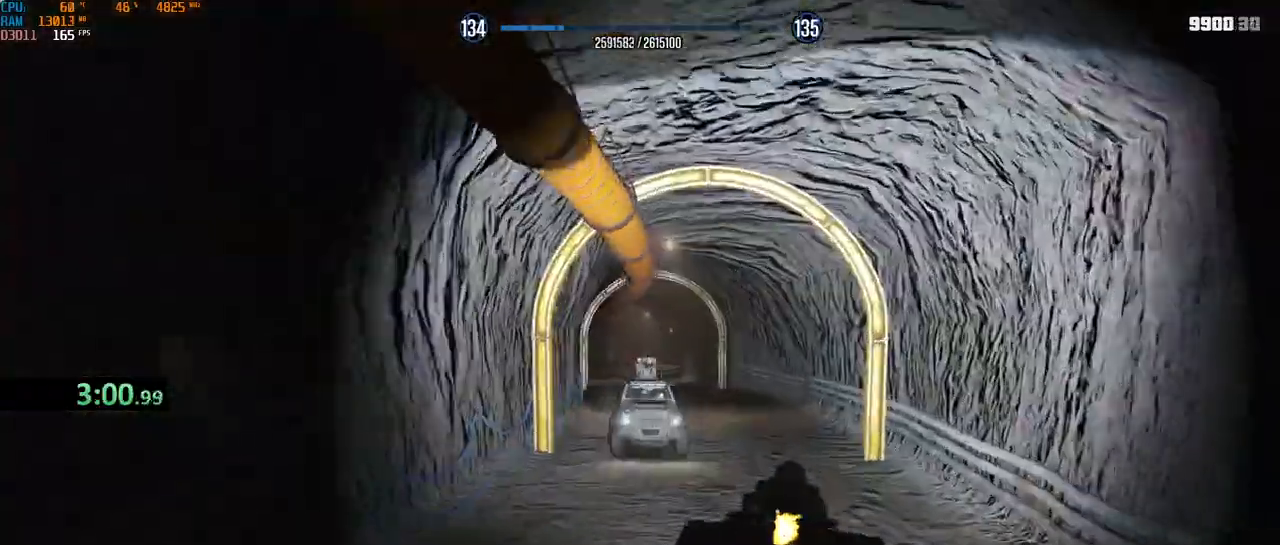
{"keys": ["w"], "mouse": ["right"], "events": [[17, "a", "down"], [83, "a", "up"], [267, "a", "down"], [367, "a", "up"], [433, "a", "down"], [500, "a", "up"]]}
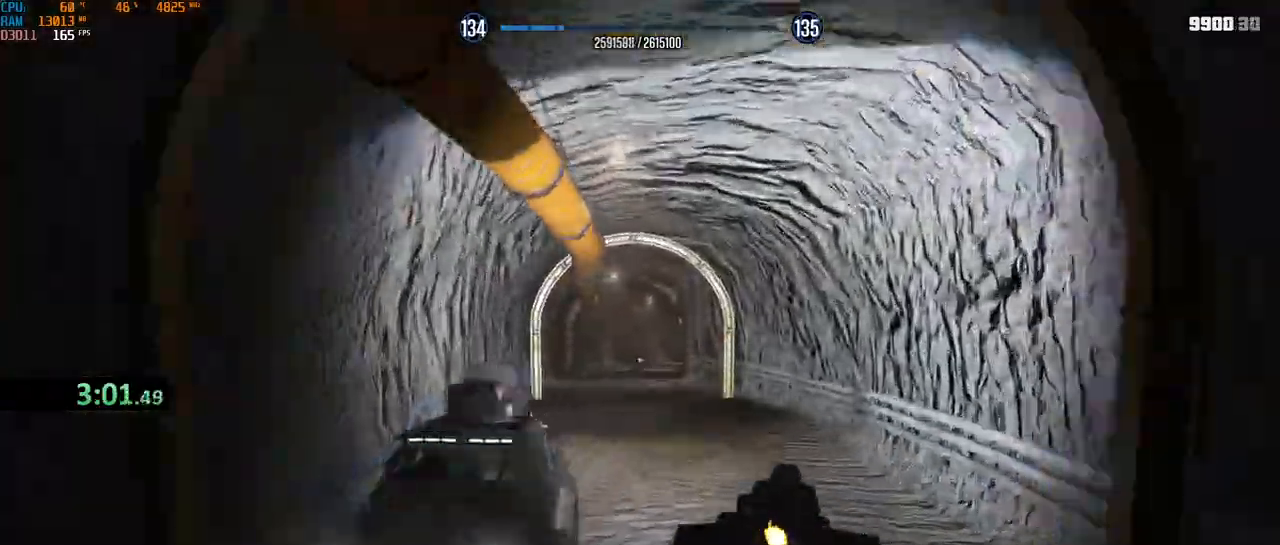
{"keys": ["w"], "mouse": ["right"], "events": [[200, "mouse_left", "down"], [450, "mouse_left", "up"]]}
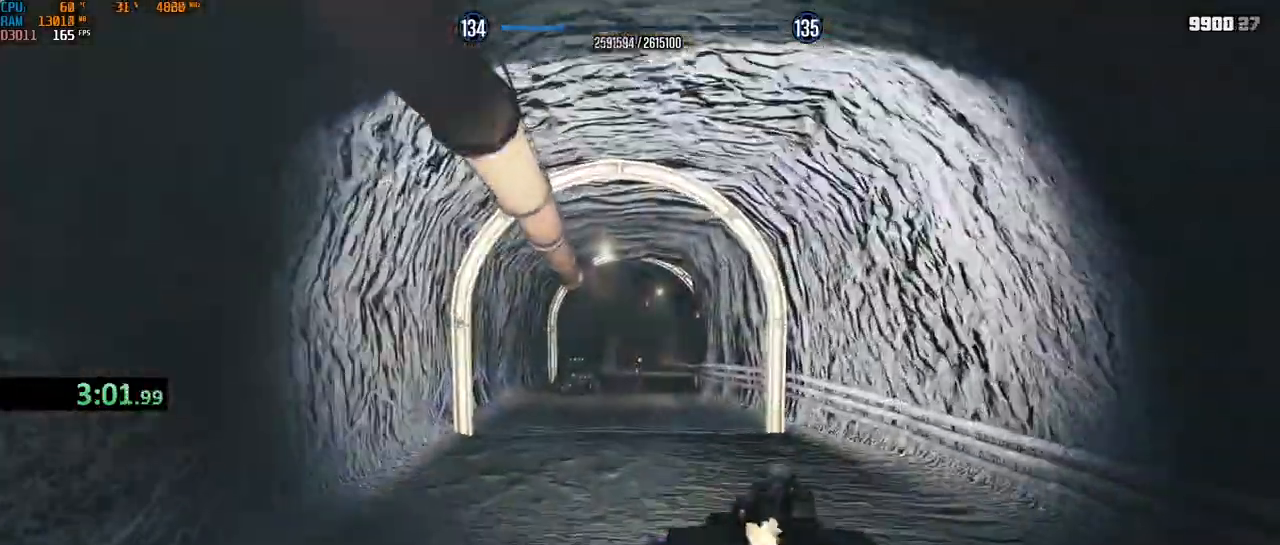
{"keys": ["w"], "mouse": ["right"], "events": [[117, "r", "down"], [200, "r", "up"]]}
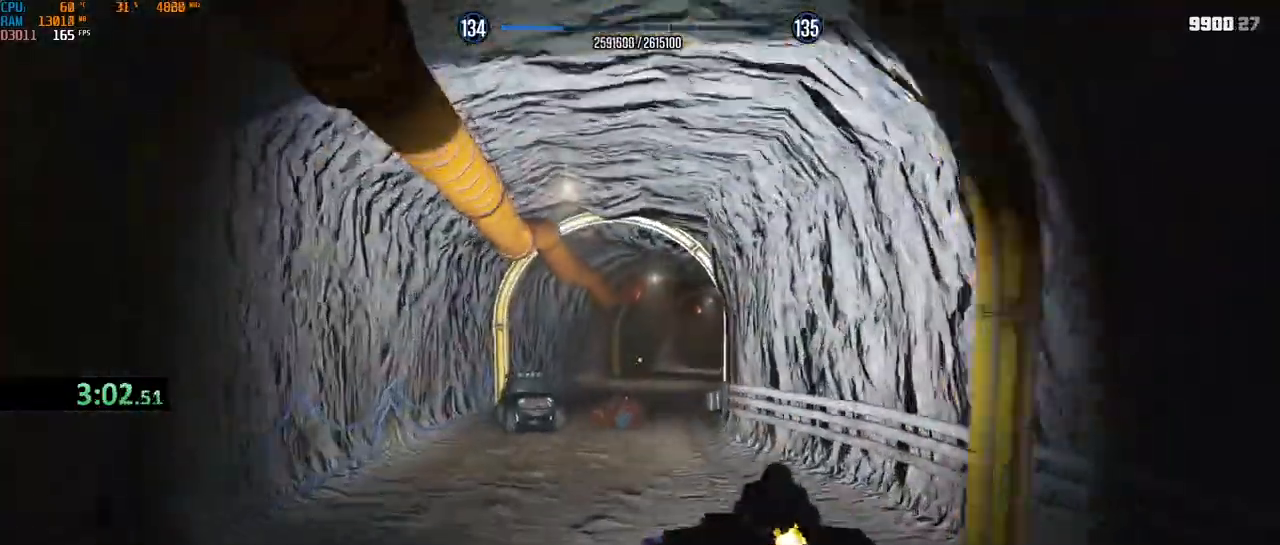
{"keys": ["w"], "mouse": ["right"], "events": [[183, "d", "down"], [267, "d", "up"]]}
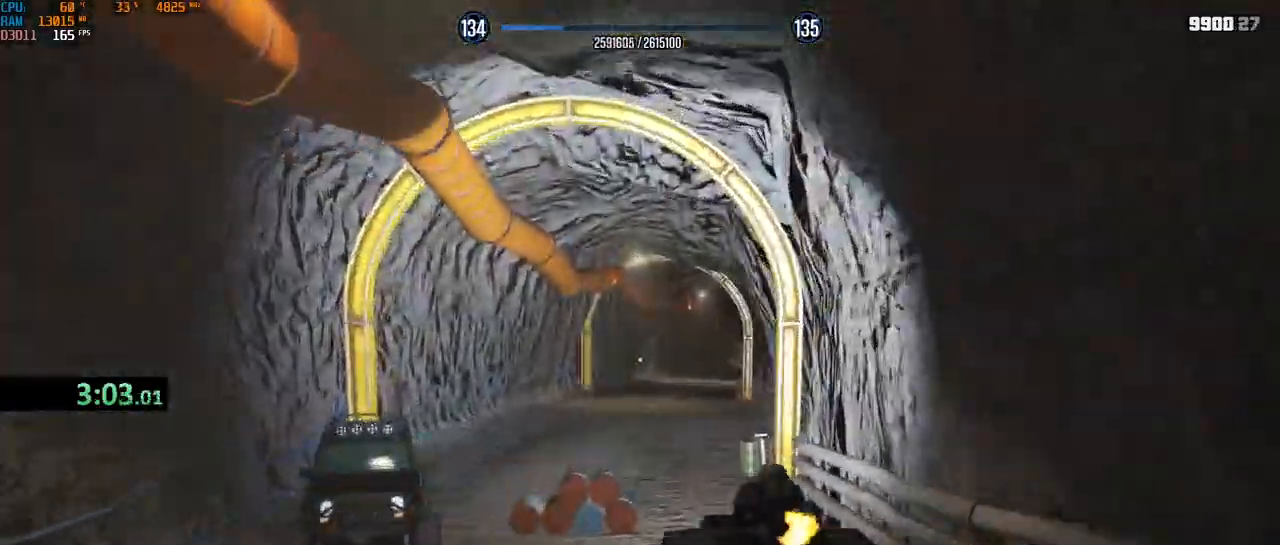
{"keys": ["w"], "mouse": ["right"], "events": [[83, "a", "down"], [200, "a", "up"], [333, "d", "down"], [433, "d", "up"]]}
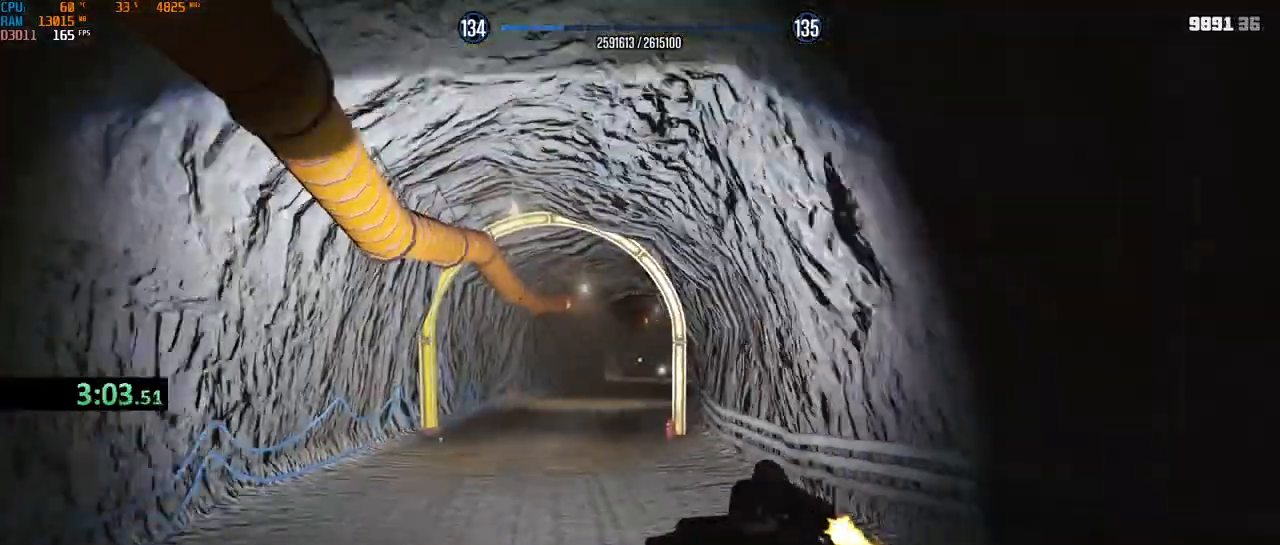
{"keys": ["w"], "mouse": ["right"], "events": [[17, "d", "down"], [100, "d", "up"], [167, "d", "down"], [267, "d", "up"]]}
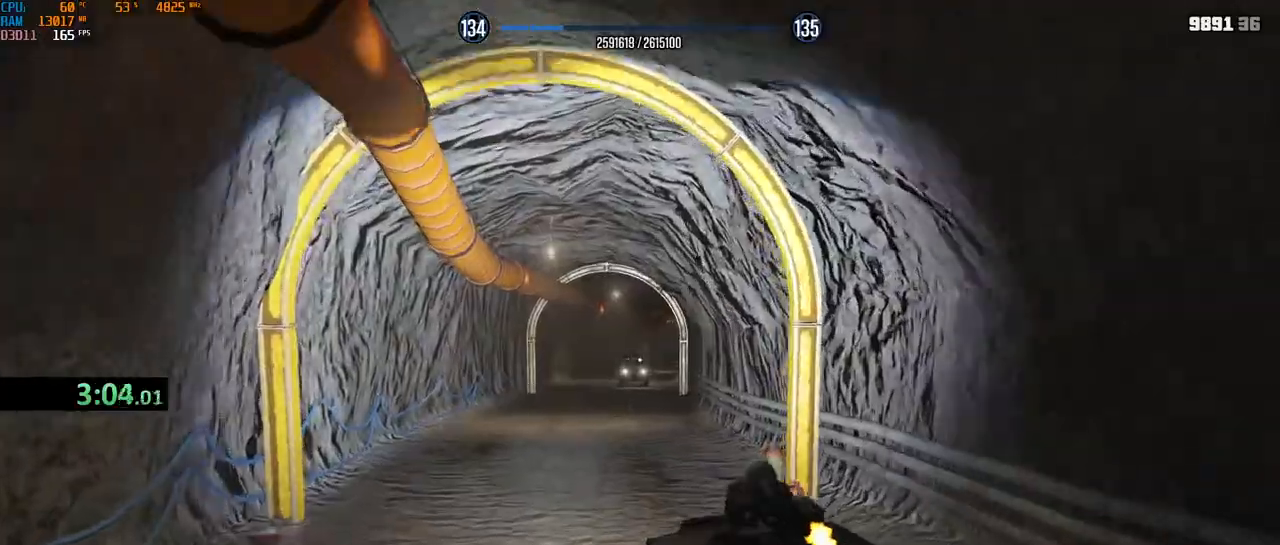
{"keys": ["w"], "mouse": ["right"], "events": [[67, "mouse_left", "down"], [317, "mouse_left", "up"], [367, "mouse_left", "down"], [400, "mouse_left", "up"], [450, "d", "down"], [500, "d", "up"]]}
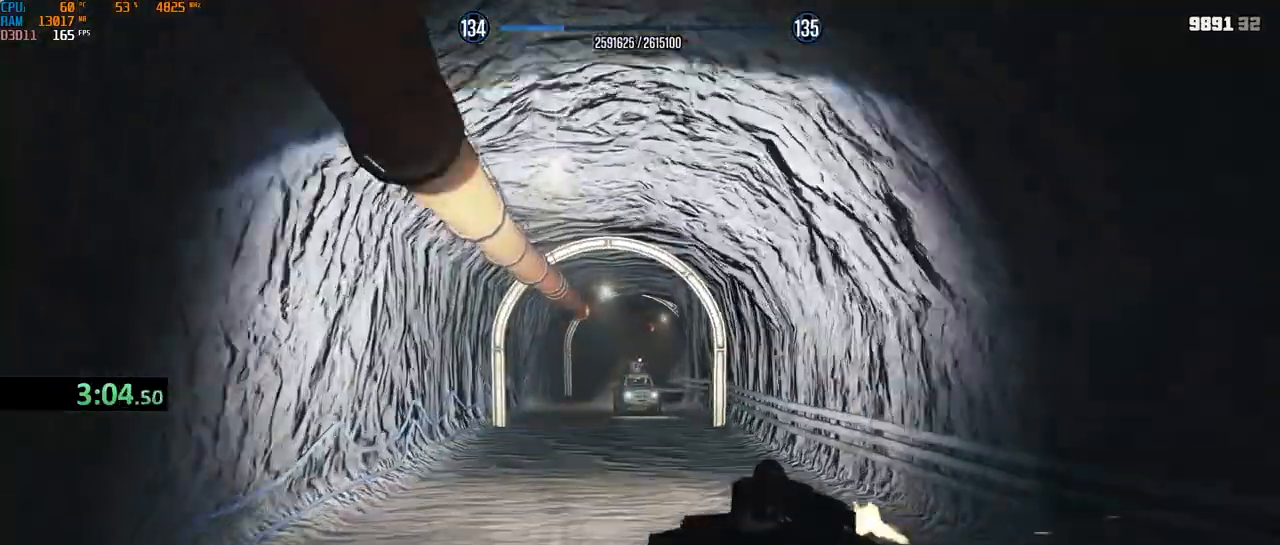
{"keys": ["w"], "mouse": ["right"], "events": [[133, "d", "down"], [150, "mouse_left", "down"], [217, "d", "up"], [317, "a", "down"], [383, "a", "up"], [467, "mouse_left", "up"]]}
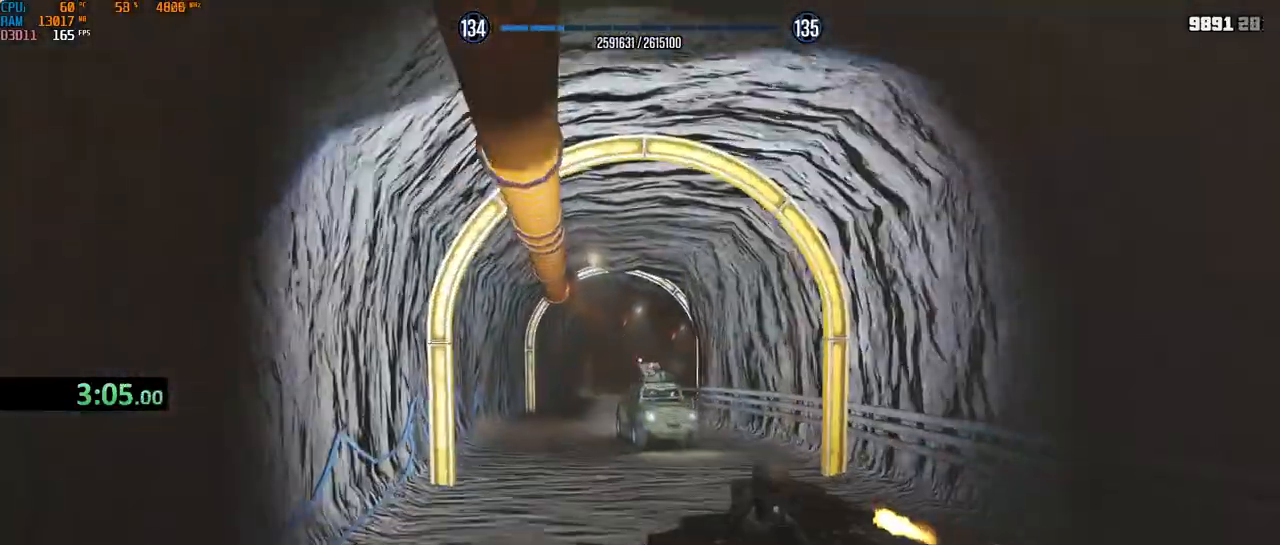
{"keys": ["w"], "mouse": ["right"], "events": [[67, "d", "down"], [150, "d", "up"], [350, "d", "down"], [450, "d", "up"]]}
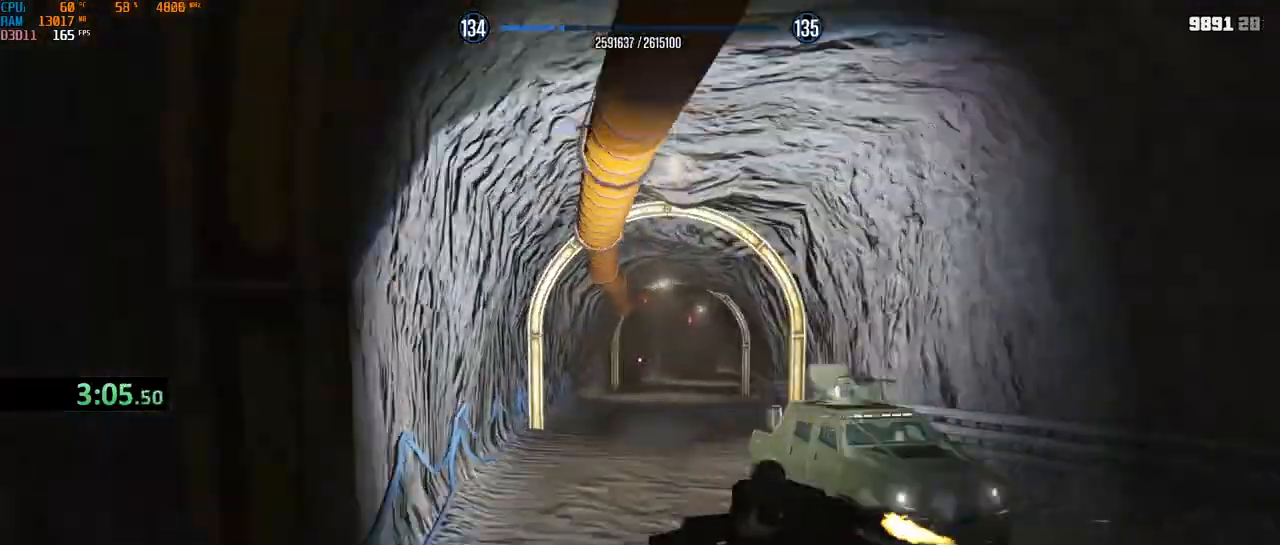
{"keys": ["w"], "mouse": ["right"], "events": [[17, "d", "down"], [217, "d", "up"], [333, "r", "down"], [433, "r", "up"]]}
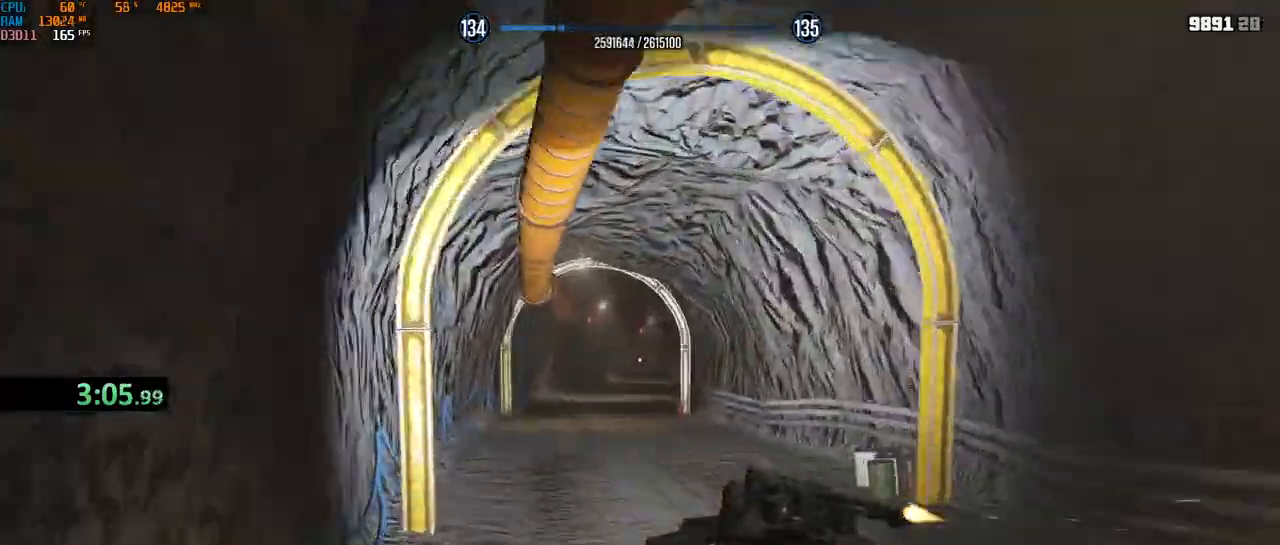
{"keys": ["w"], "mouse": ["right"], "events": []}
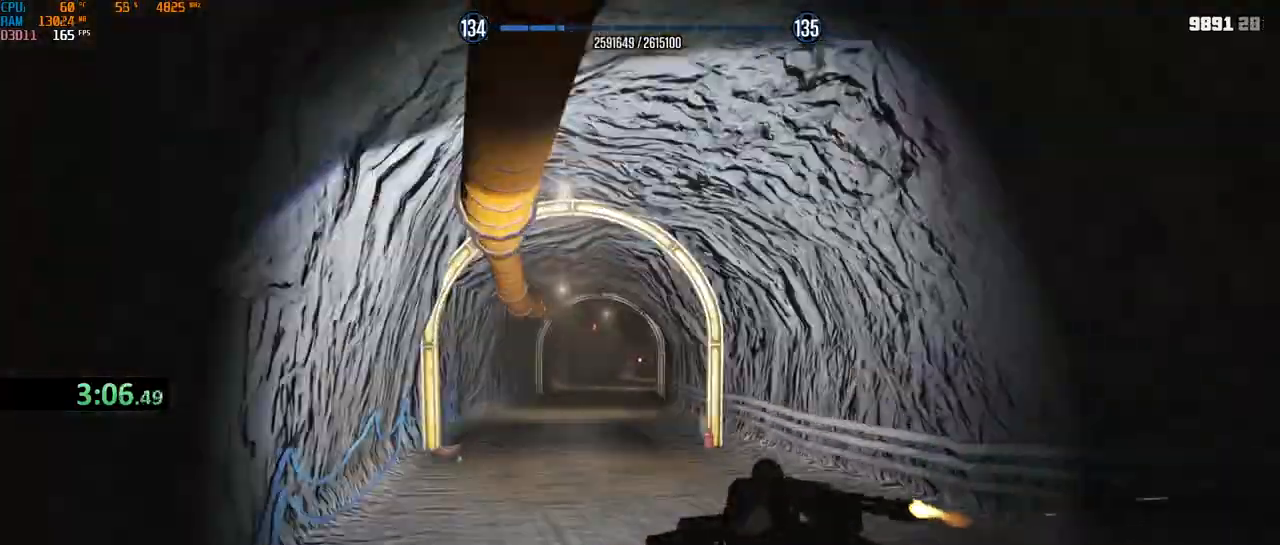
{"keys": ["d", "w"], "mouse": ["right"], "events": [[483, "d", "down"]]}
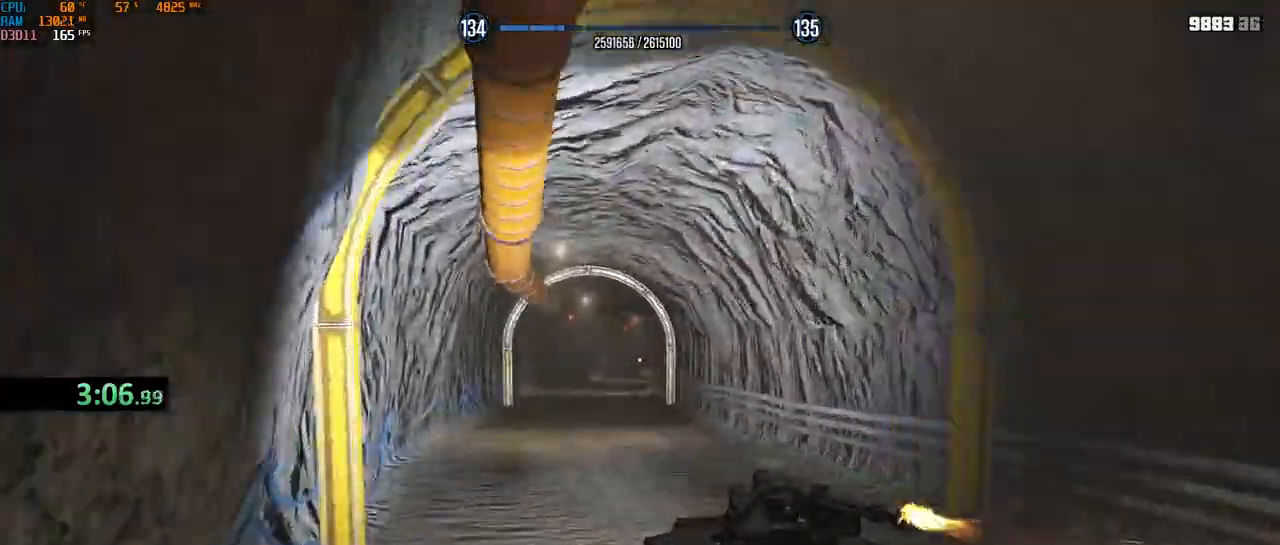
{"keys": ["d", "w"], "mouse": ["right"], "events": [[67, "d", "up"], [167, "d", "down"], [250, "d", "up"], [483, "d", "down"]]}
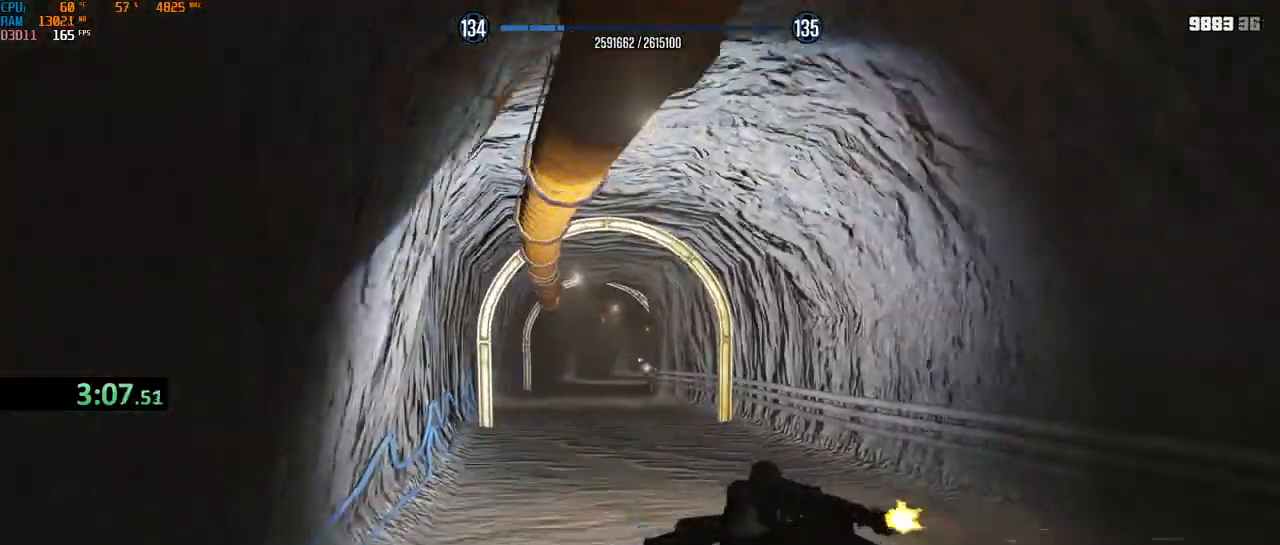
{"keys": ["w"], "mouse": ["left", "right"], "events": [[67, "d", "up"], [483, "mouse_left", "down"]]}
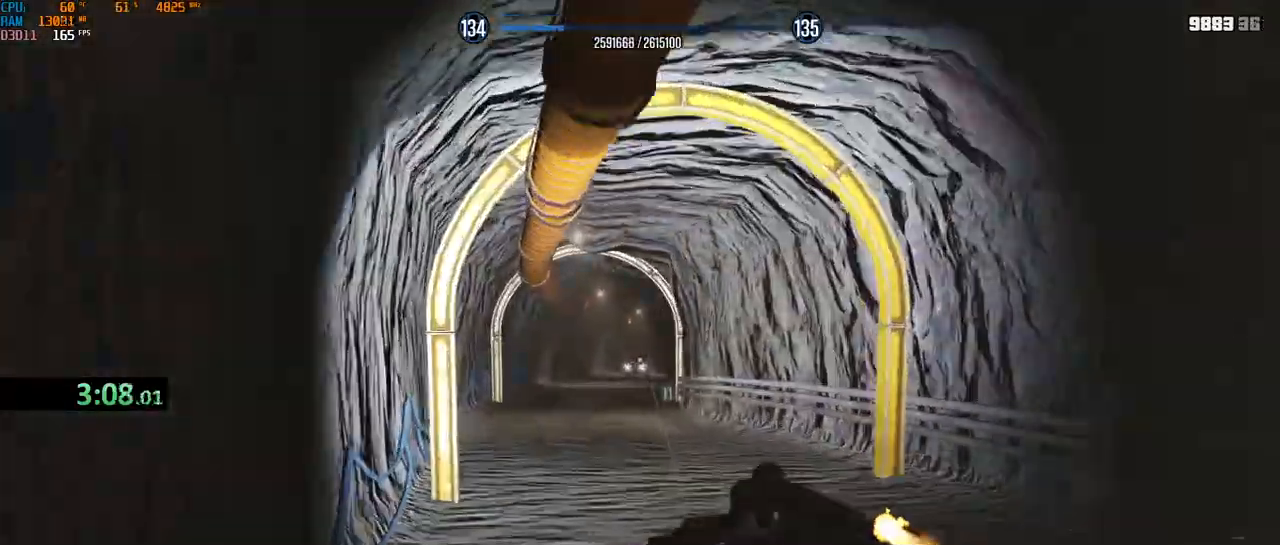
{"keys": ["w"], "mouse": ["right"], "events": [[67, "mouse_left", "up"], [133, "mouse_left", "down"], [233, "mouse_left", "up"], [283, "d", "down"], [283, "mouse_left", "down"], [333, "mouse_left", "up"], [350, "d", "up"]]}
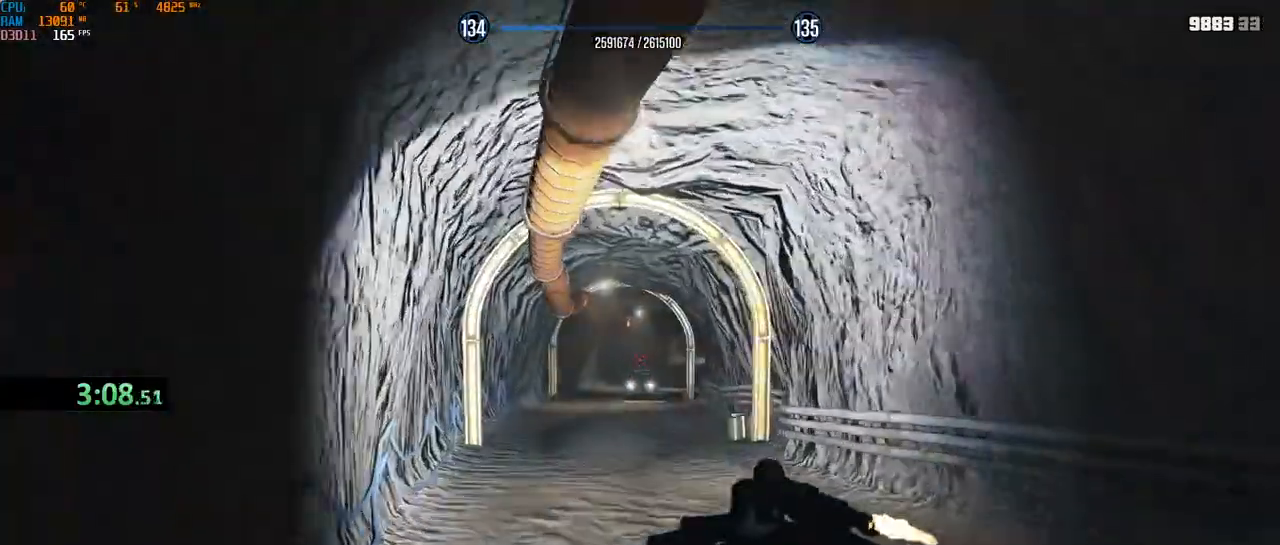
{"keys": ["w"], "mouse": ["right"], "events": [[100, "mouse_left", "down"], [350, "mouse_left", "up"], [367, "d", "down"], [433, "d", "up"]]}
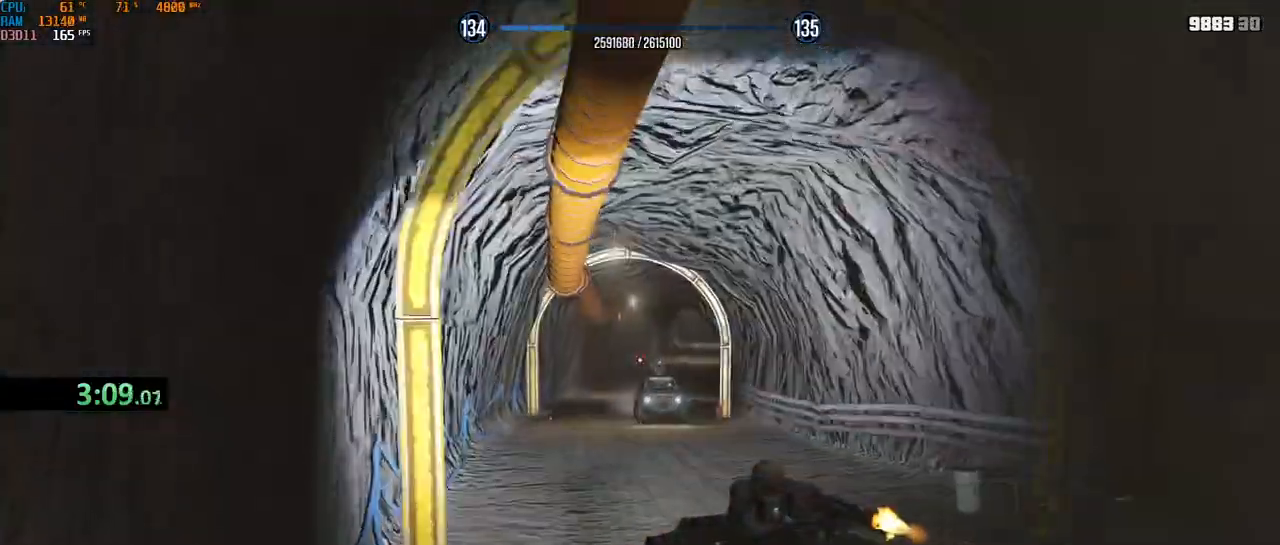
{"keys": ["d", "w"], "mouse": ["right"], "events": [[133, "d", "down"], [283, "d", "up"], [500, "d", "down"]]}
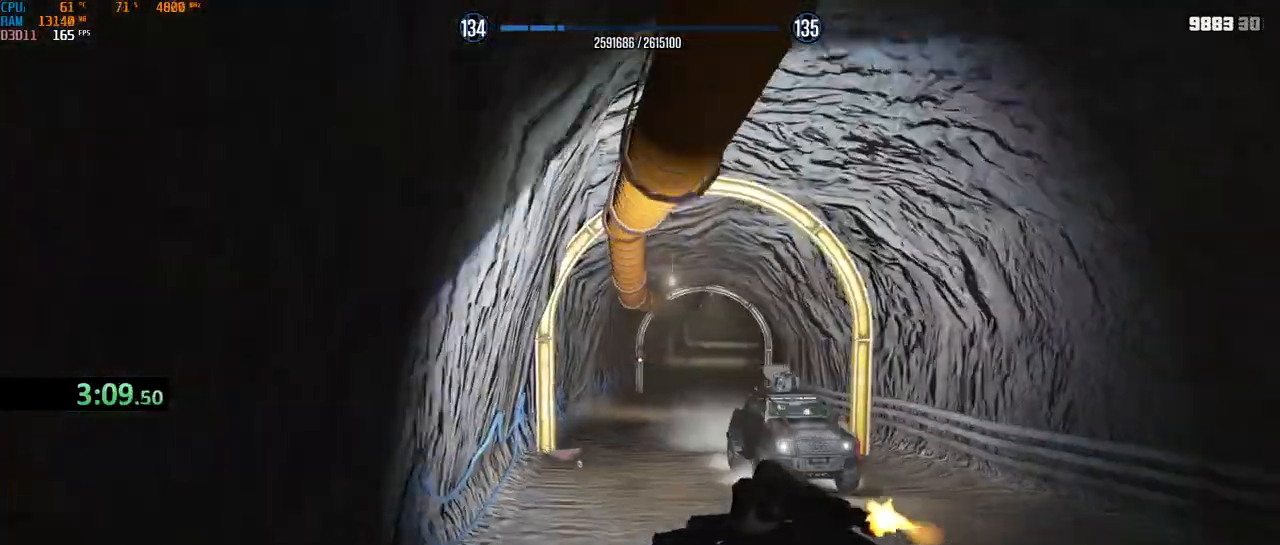
{"keys": ["d", "w"], "mouse": ["right"], "events": [[117, "d", "up"], [150, "d", "down"], [233, "d", "up"], [300, "d", "down"], [383, "d", "up"], [467, "d", "down"]]}
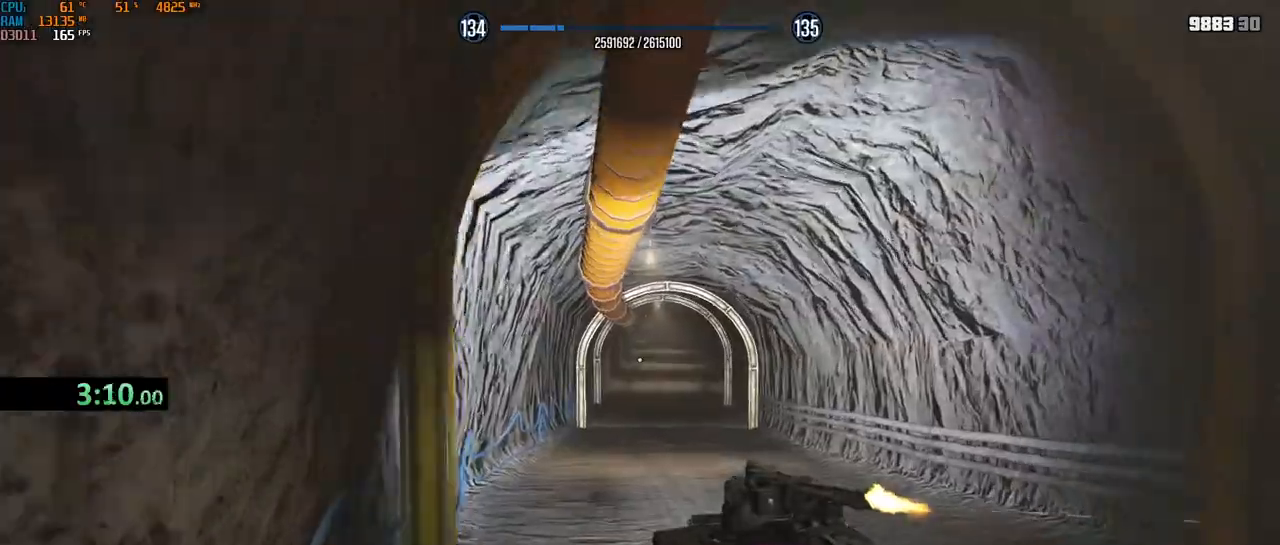
{"keys": ["w"], "mouse": ["right"], "events": [[33, "d", "up"], [217, "r", "down"], [283, "r", "up"], [450, "a", "down"], [500, "a", "up"]]}
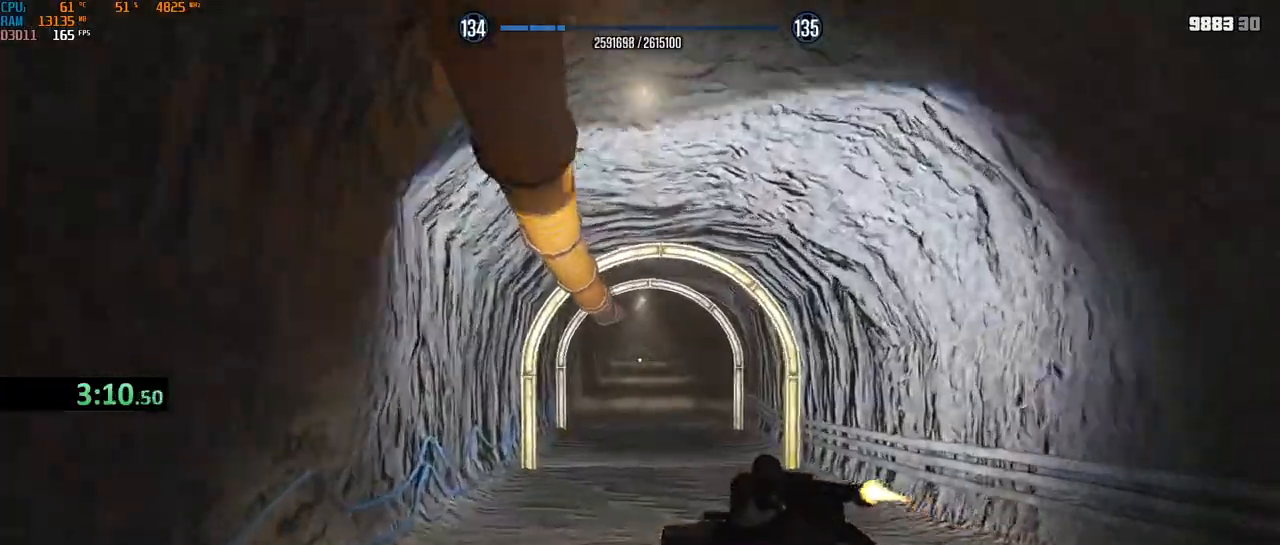
{"keys": ["shift", "w"], "mouse": ["right"], "events": [[450, "shift", "down"]]}